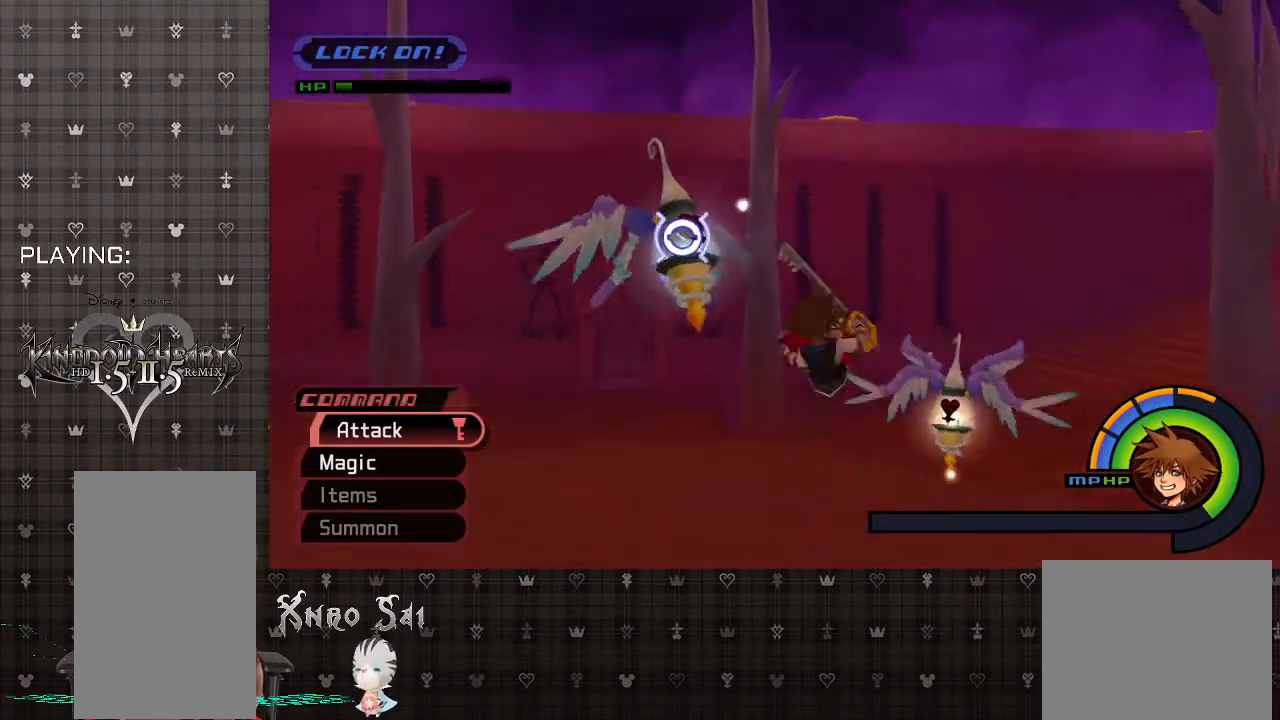
Gameplay with a controller (PlayStation layout); each line is a JSON object with the inputs held at the frame after it. "events" lists button and stick changes between this image and that frame as [ms after this image, input, new state], when the widget could be followed in between.
{"buttons": [], "left_stick": "up-right", "right_stick": "center", "events": [[67, "CIRCLE", "down"], [200, "CIRCLE", "up"], [333, "left_stick", "up-right"]]}
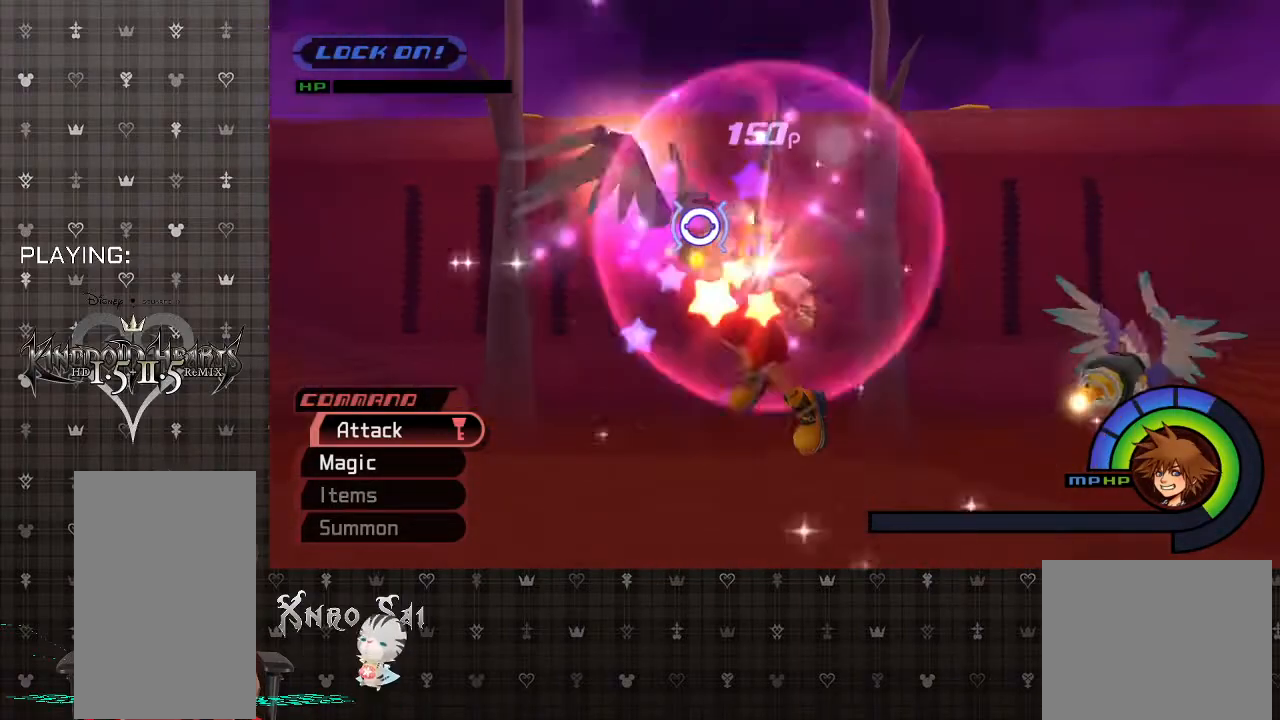
{"buttons": ["R1"], "left_stick": "up-right", "right_stick": "center", "events": [[467, "R1", "down"]]}
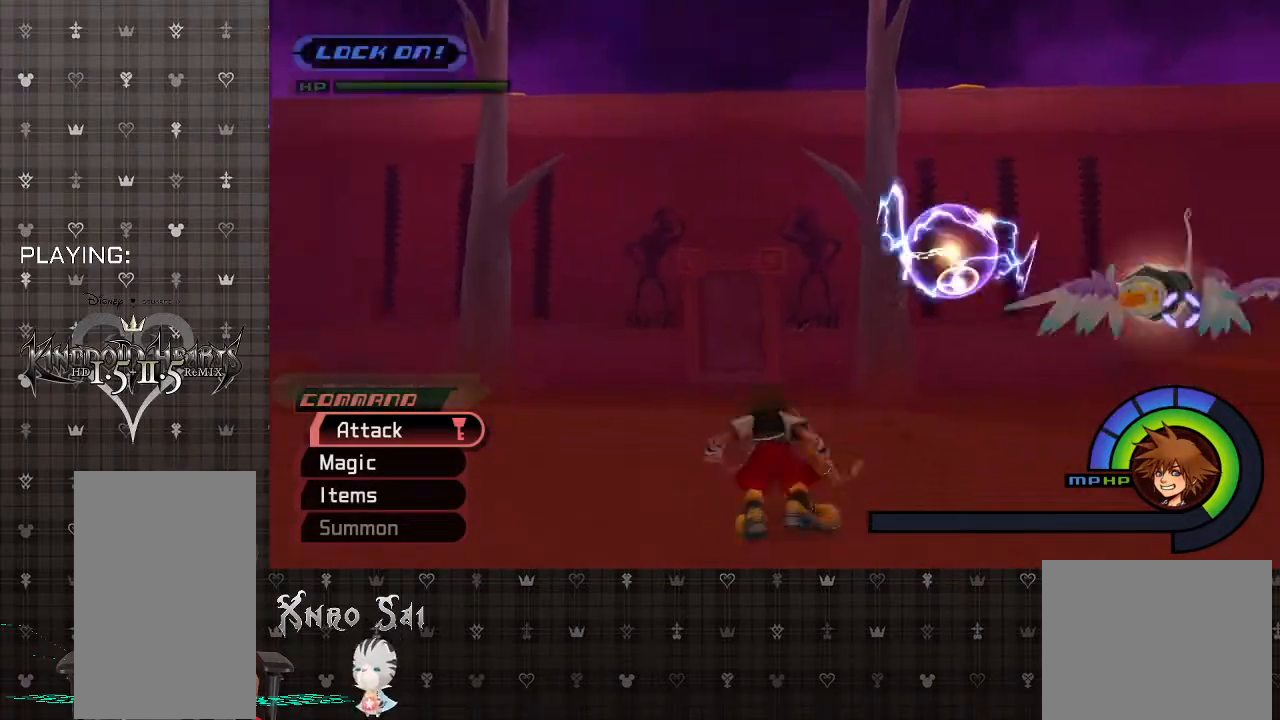
{"buttons": [], "left_stick": "up-right", "right_stick": "center", "events": [[100, "R1", "up"]]}
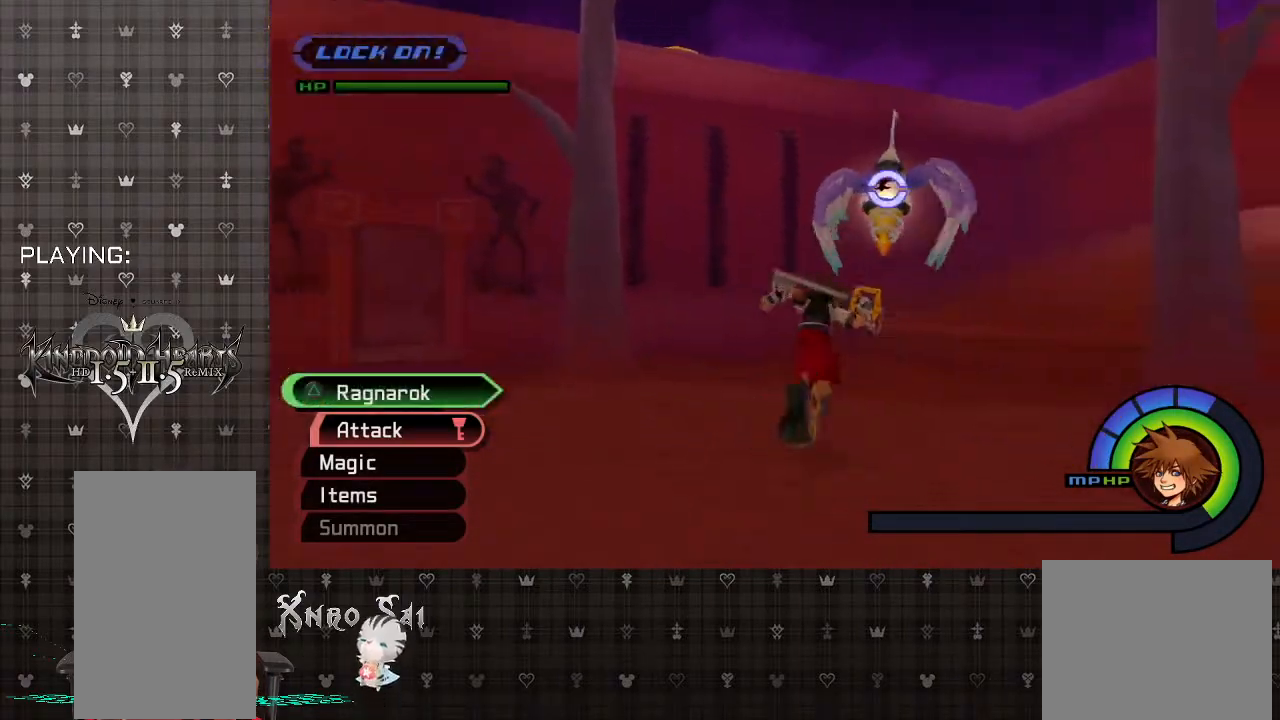
{"buttons": ["CIRCLE"], "left_stick": "up-right", "right_stick": "center", "events": [[100, "CIRCLE", "down"], [267, "CIRCLE", "up"], [367, "CIRCLE", "down"]]}
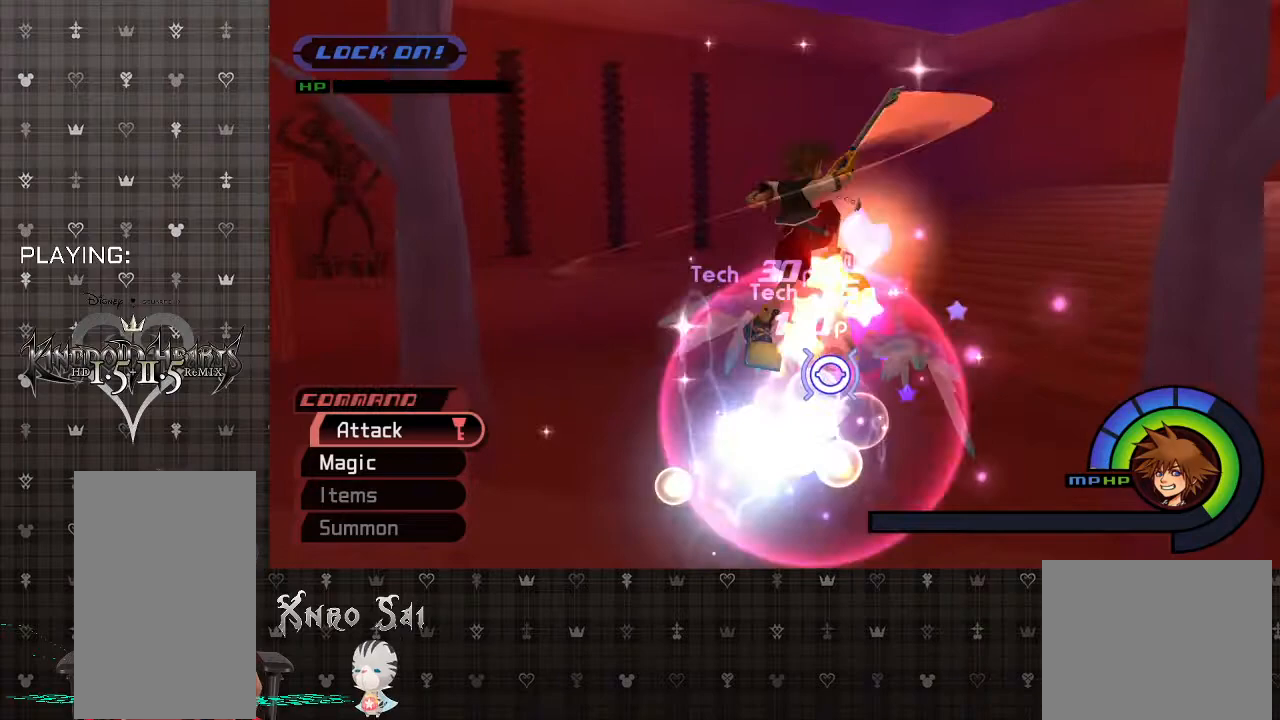
{"buttons": [], "left_stick": "down", "right_stick": "center", "events": [[33, "CIRCLE", "up"], [400, "left_stick", "center"], [467, "left_stick", "down"]]}
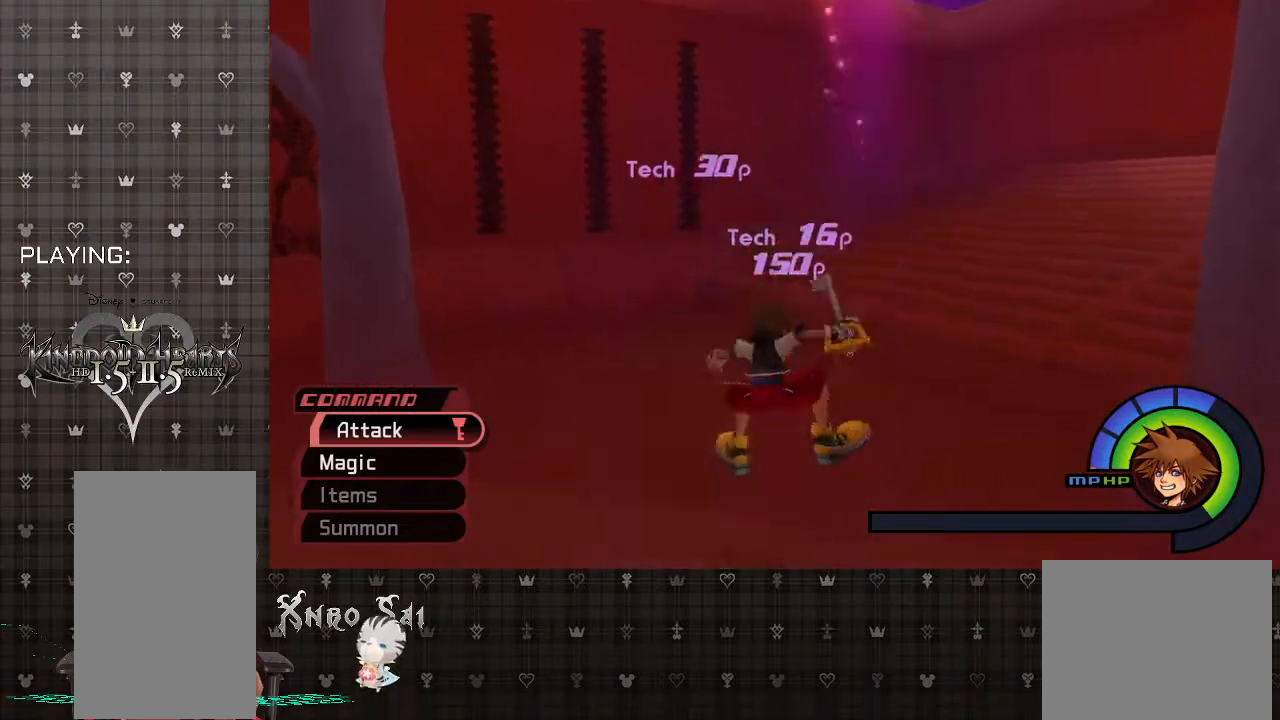
{"buttons": [], "left_stick": "down", "right_stick": "center", "events": [[367, "R1", "down"], [500, "R1", "up"]]}
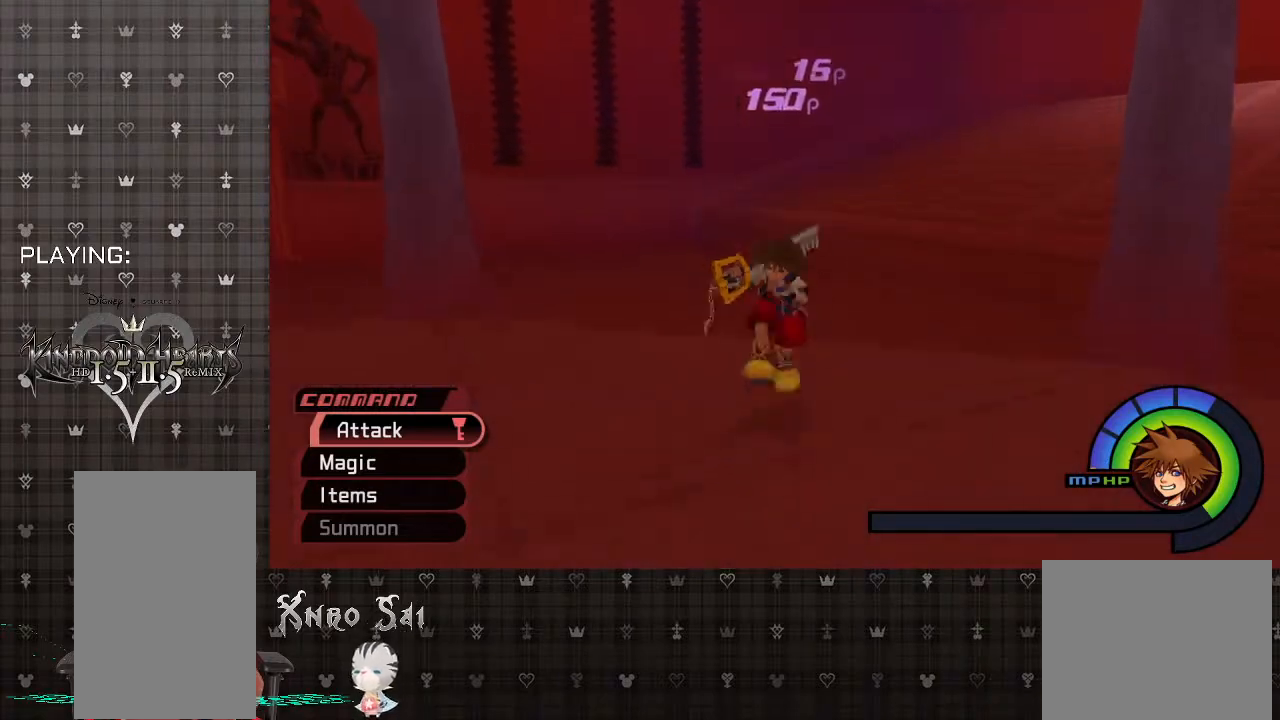
{"buttons": [], "left_stick": "down", "right_stick": "center", "events": []}
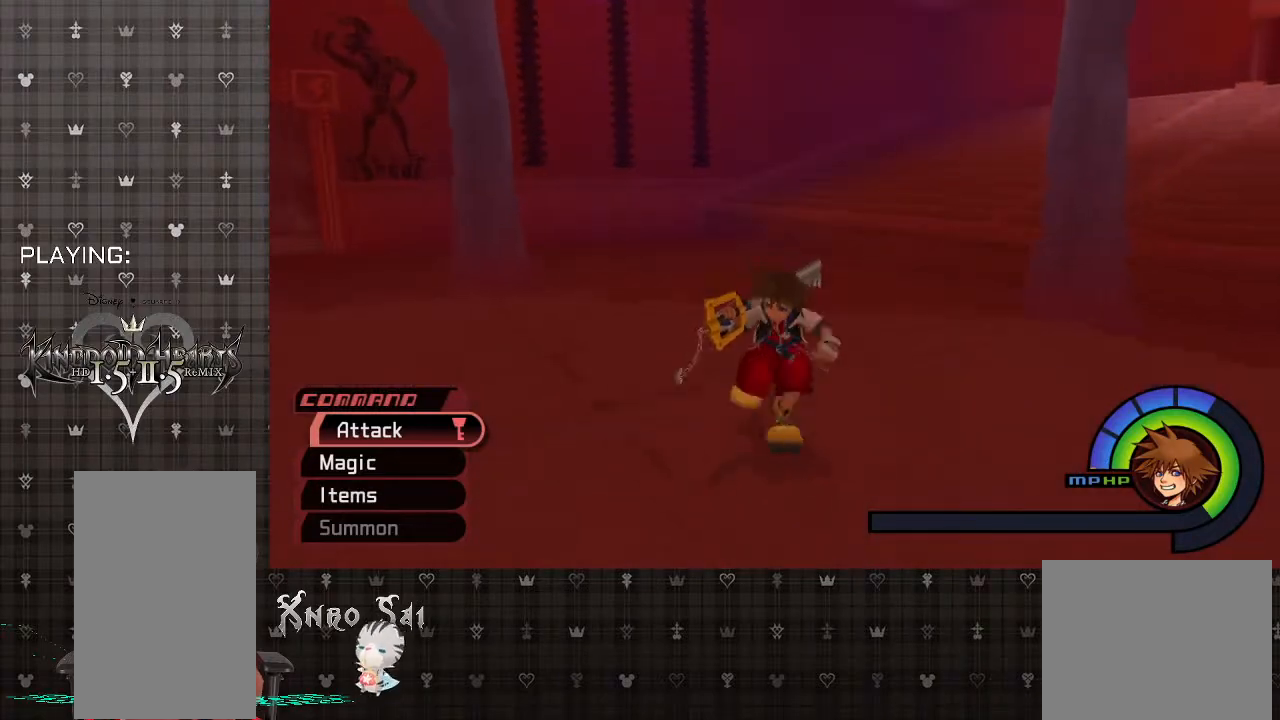
{"buttons": [], "left_stick": "down", "right_stick": "center", "events": []}
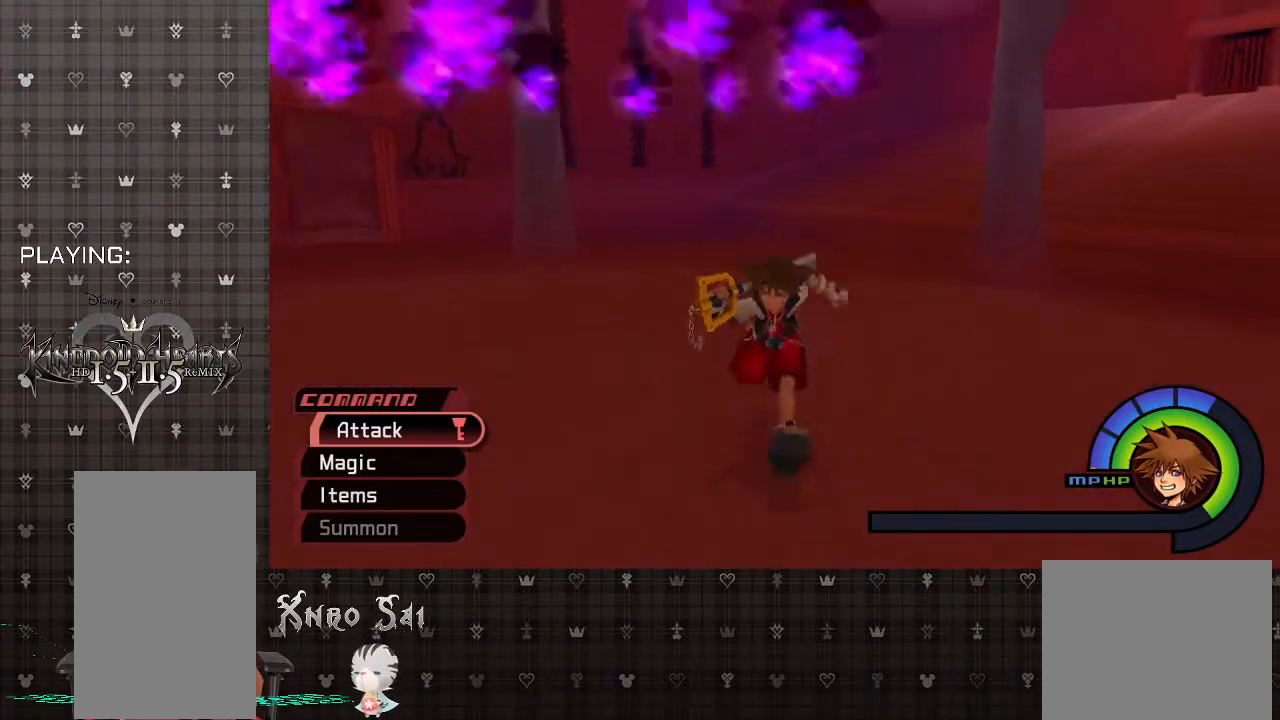
{"buttons": [], "left_stick": "down", "right_stick": "center", "events": []}
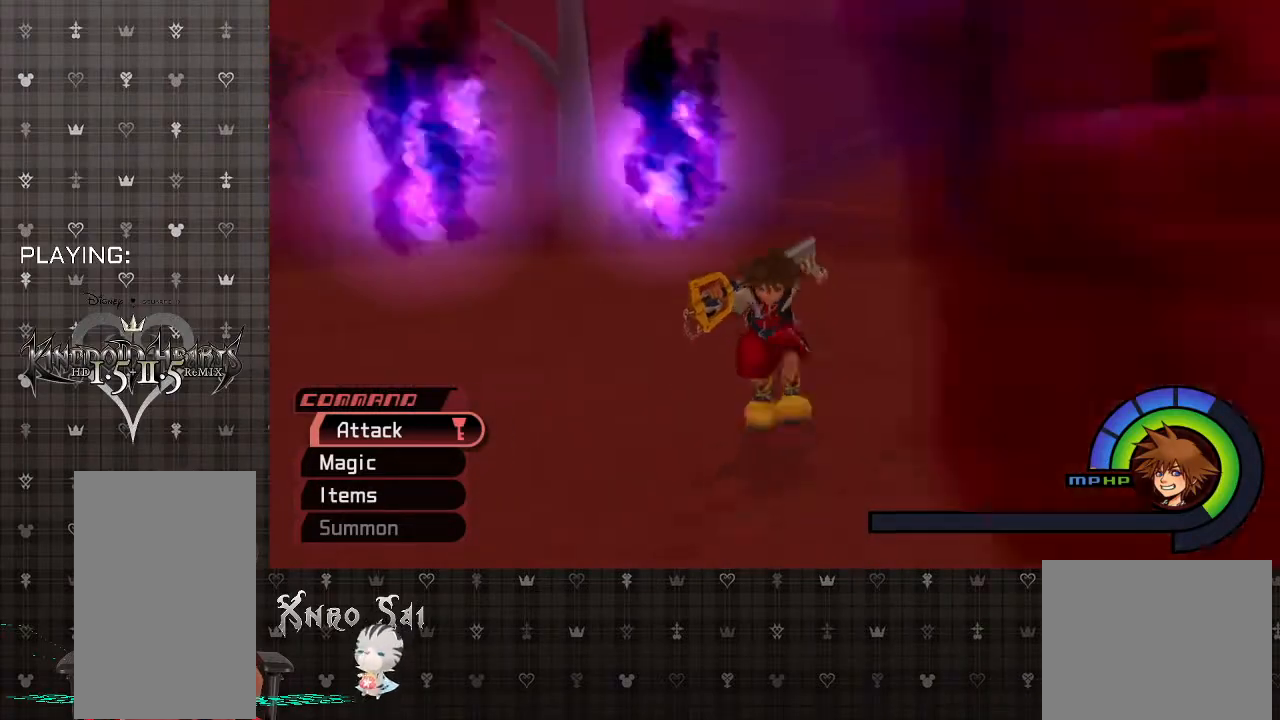
{"buttons": [], "left_stick": "down-left", "right_stick": "center", "events": [[233, "left_stick", "down-left"]]}
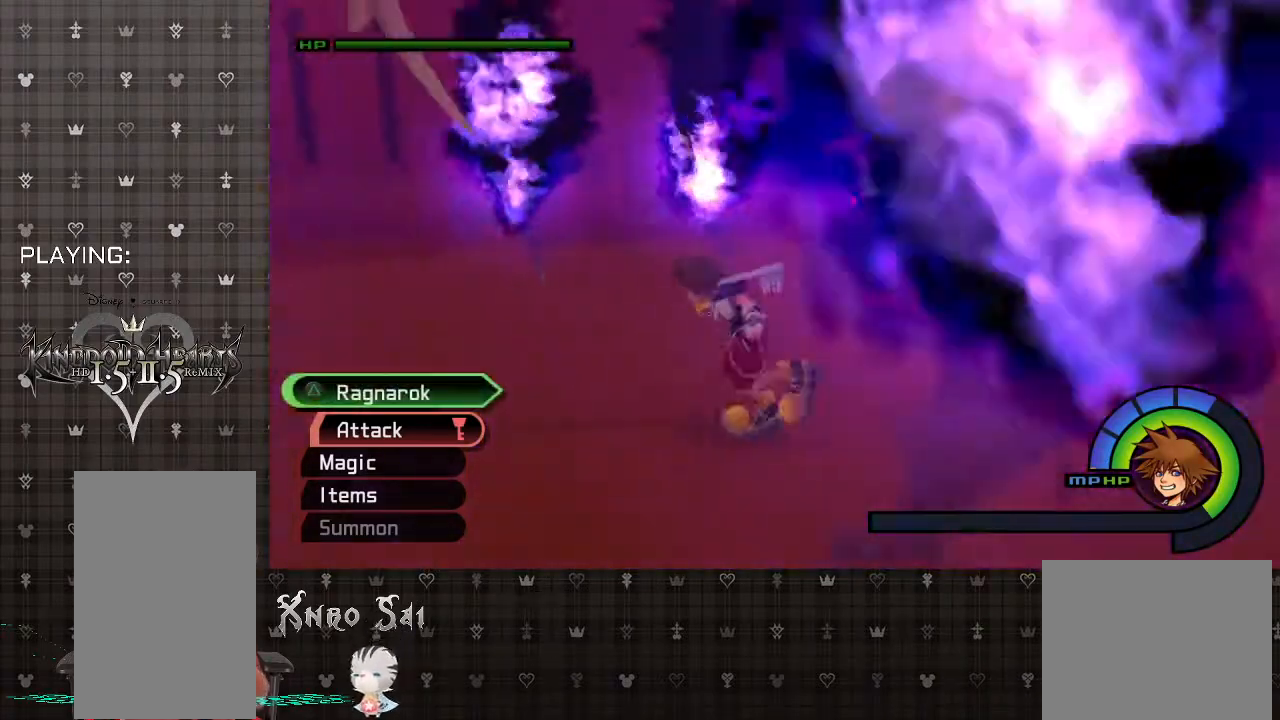
{"buttons": [], "left_stick": "up", "right_stick": "center", "events": [[100, "left_stick", "up-left"], [200, "left_stick", "up"]]}
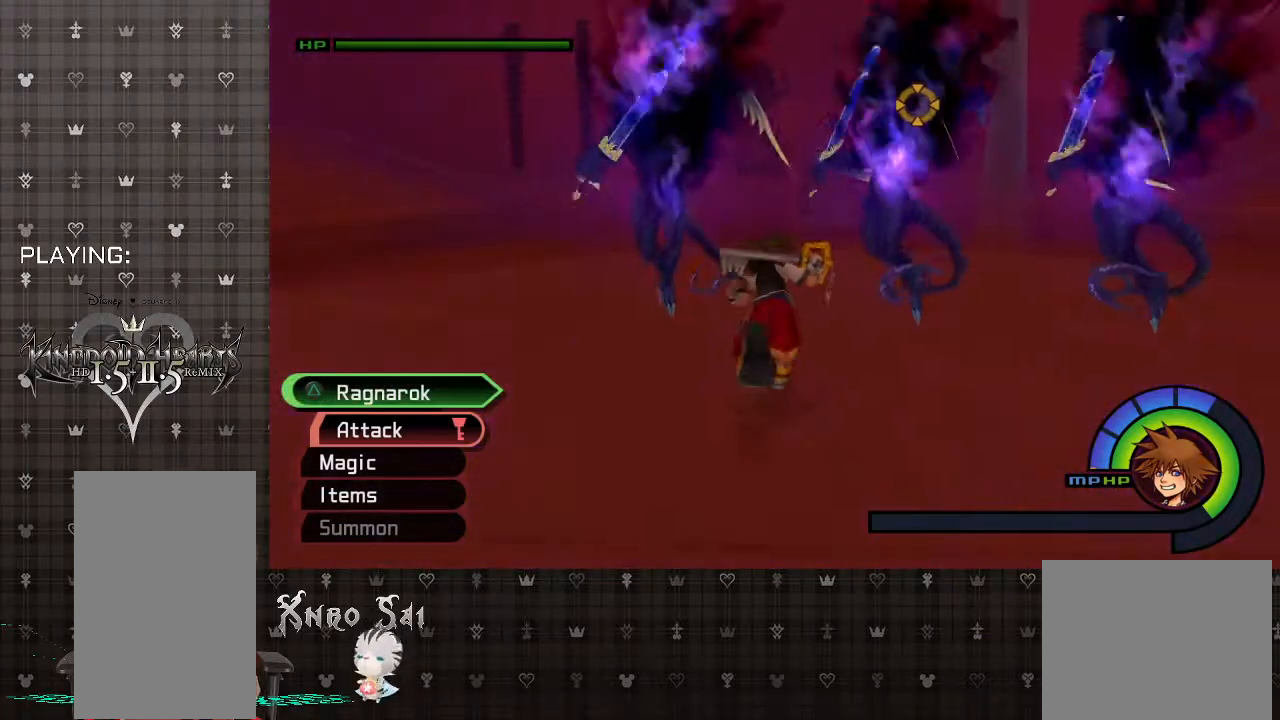
{"buttons": ["CIRCLE"], "left_stick": "right", "right_stick": "center", "events": [[133, "CROSS", "down"], [200, "left_stick", "up-right"], [233, "CROSS", "up"], [300, "CIRCLE", "down"], [300, "left_stick", "right"], [400, "CIRCLE", "up"], [467, "CIRCLE", "down"]]}
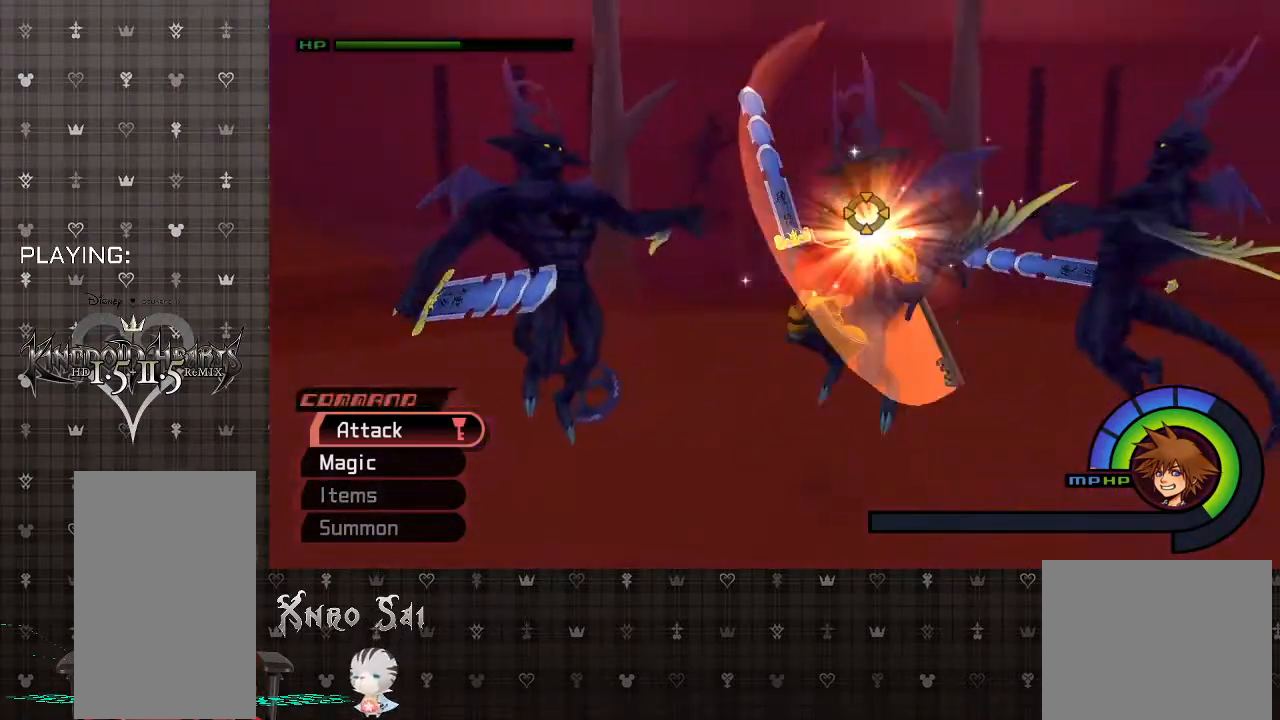
{"buttons": [], "left_stick": "up-right", "right_stick": "center", "events": [[100, "CIRCLE", "up"], [133, "CIRCLE", "down"], [200, "left_stick", "up-right"], [267, "CIRCLE", "up"], [367, "CIRCLE", "down"], [500, "CIRCLE", "up"]]}
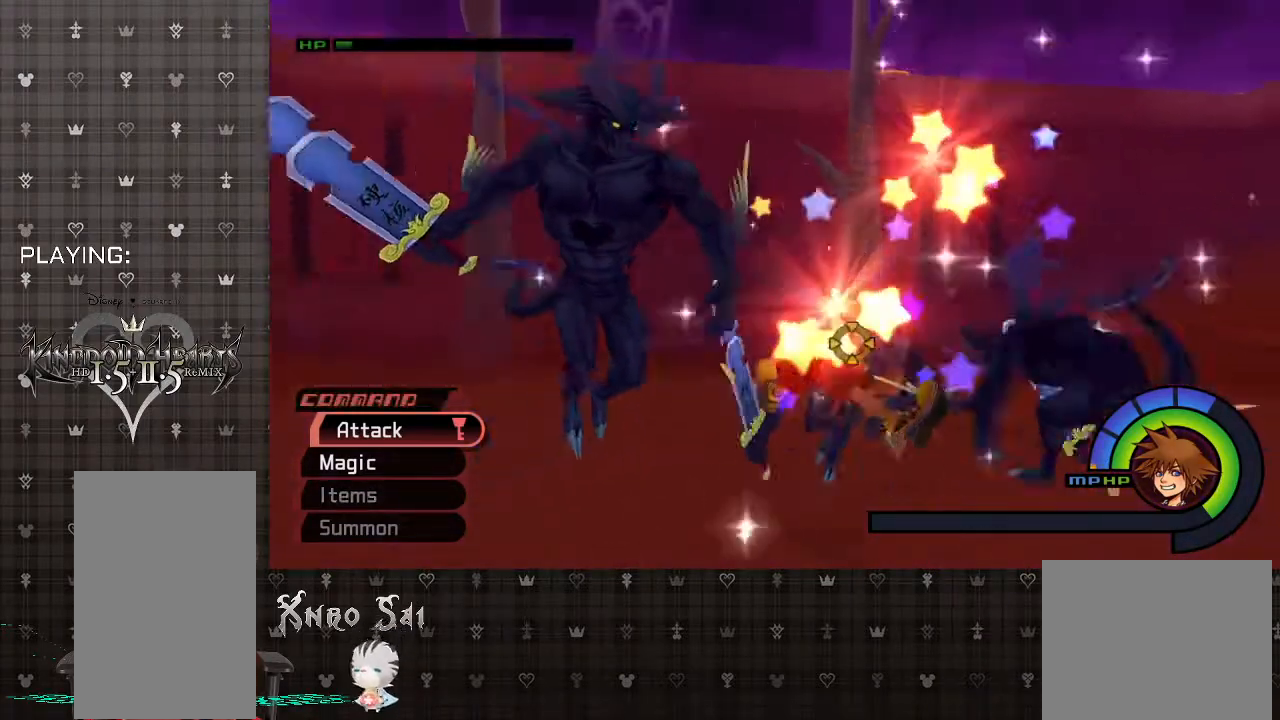
{"buttons": ["CIRCLE"], "left_stick": "down-right", "right_stick": "center", "events": [[67, "CIRCLE", "down"], [100, "left_stick", "right"], [200, "CIRCLE", "up"], [267, "CIRCLE", "down"], [400, "CIRCLE", "up"], [467, "CIRCLE", "down"], [467, "left_stick", "down-right"]]}
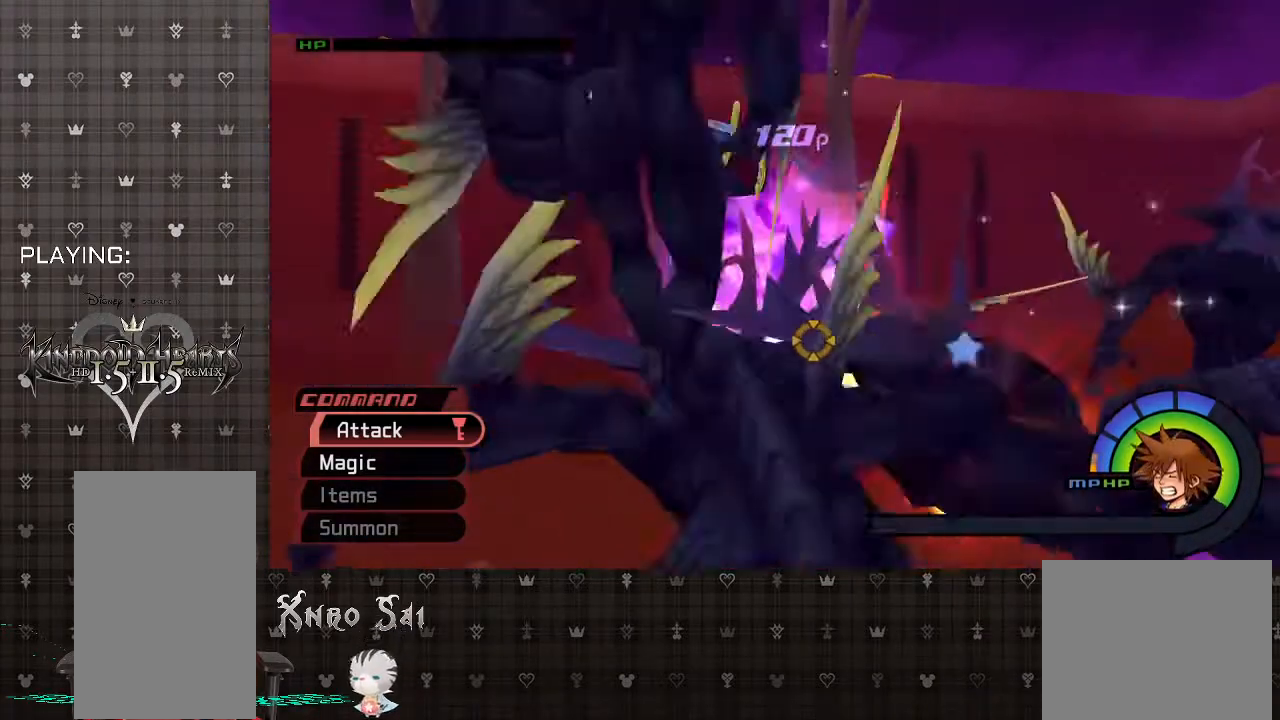
{"buttons": ["CIRCLE", "R1"], "left_stick": "down", "right_stick": "center", "events": [[100, "CIRCLE", "up"], [200, "CIRCLE", "down"], [333, "CIRCLE", "up"], [433, "R1", "down"], [467, "CIRCLE", "down"], [467, "left_stick", "down"]]}
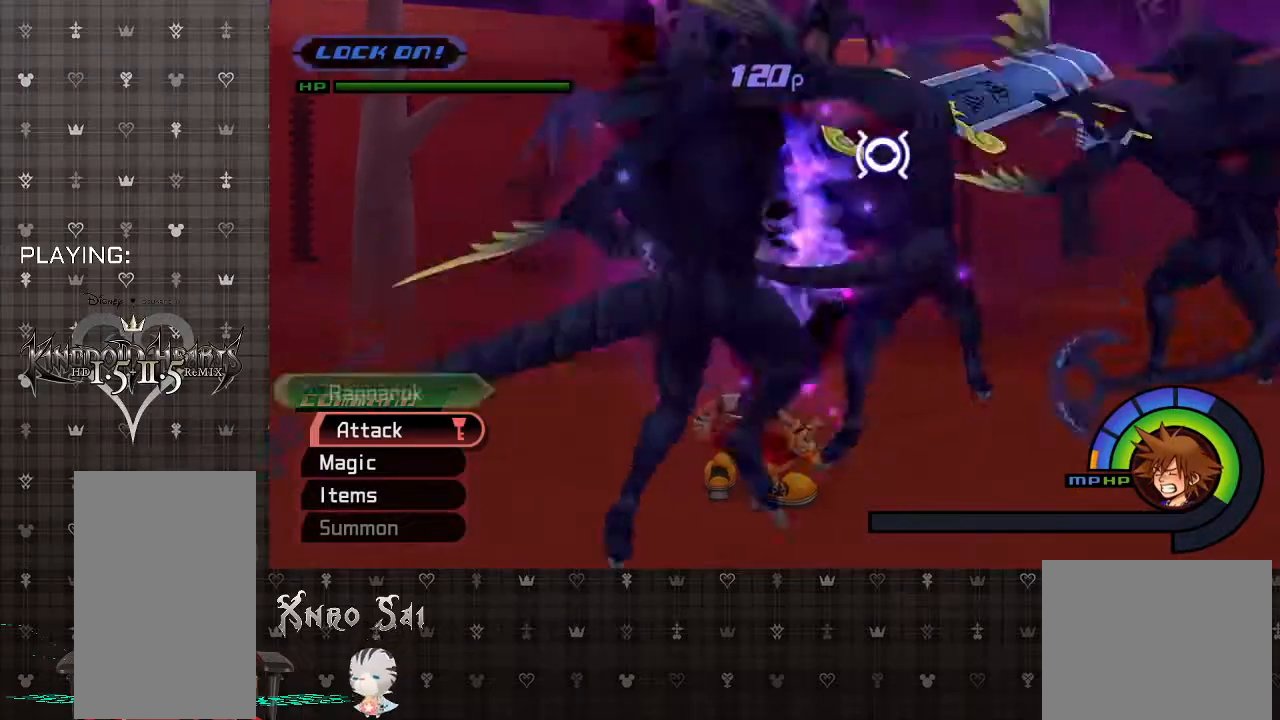
{"buttons": [], "left_stick": "down-right", "right_stick": "center", "events": [[33, "R1", "up"], [67, "CIRCLE", "up"], [100, "left_stick", "down-left"], [167, "CIRCLE", "down"], [267, "CIRCLE", "up"], [333, "CIRCLE", "down"], [400, "left_stick", "down-right"], [500, "CIRCLE", "up"]]}
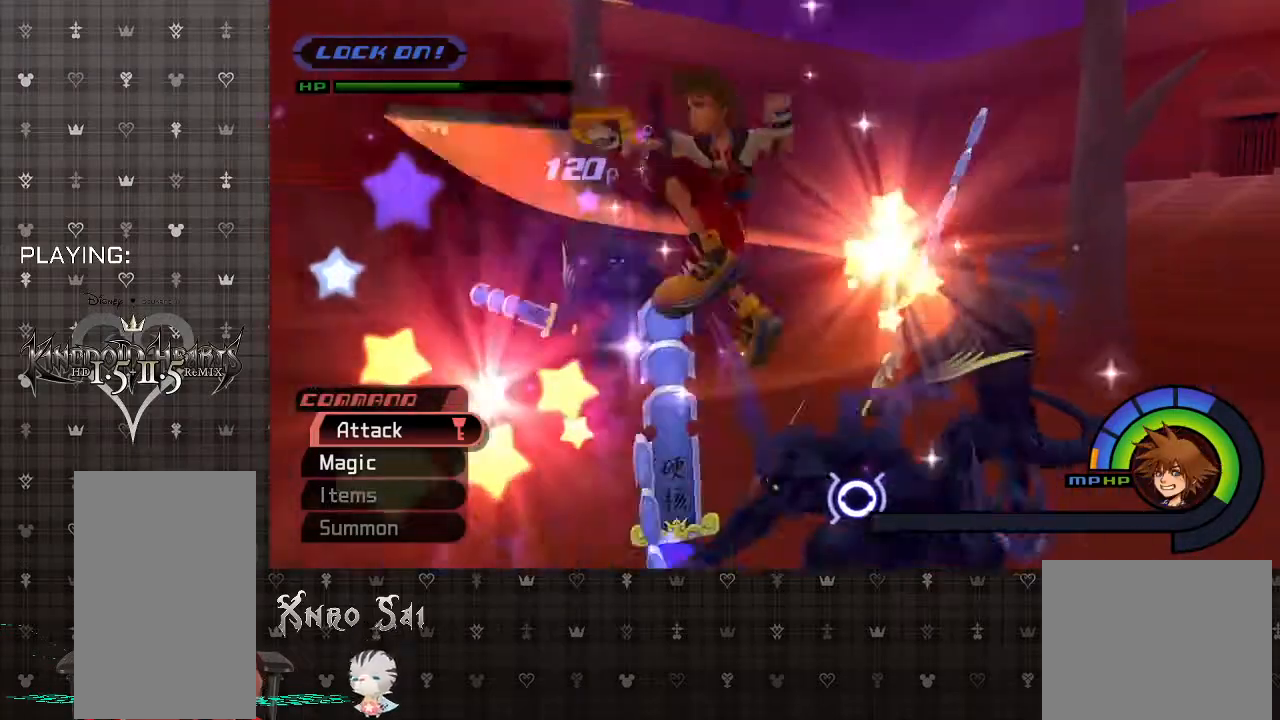
{"buttons": ["CIRCLE"], "left_stick": "down-right", "right_stick": "center", "events": [[67, "CIRCLE", "down"], [200, "CIRCLE", "up"], [267, "CIRCLE", "down"], [333, "left_stick", "down"], [400, "CIRCLE", "up"], [467, "CIRCLE", "down"], [500, "left_stick", "down-right"]]}
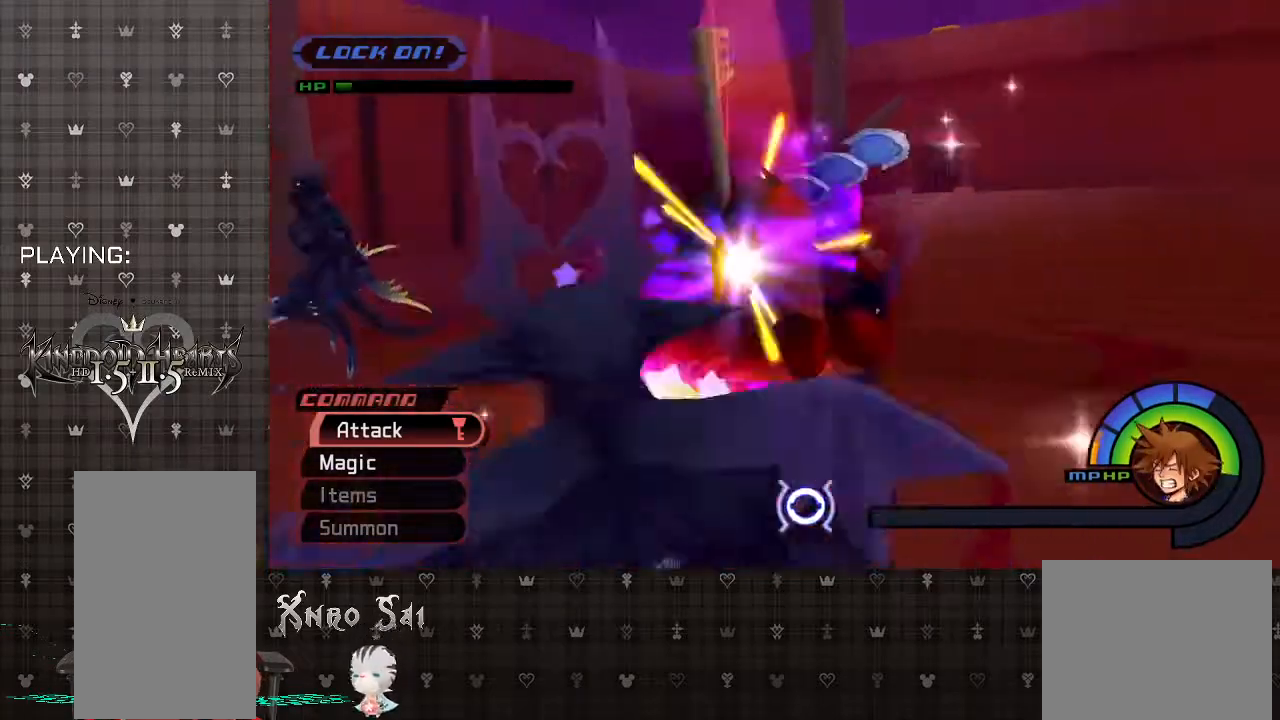
{"buttons": ["CIRCLE"], "left_stick": "down-left", "right_stick": "center", "events": [[100, "CIRCLE", "up"], [167, "CIRCLE", "down"], [167, "R1", "down"], [300, "R1", "up"], [333, "CIRCLE", "up"], [400, "CIRCLE", "down"], [433, "left_stick", "down-left"]]}
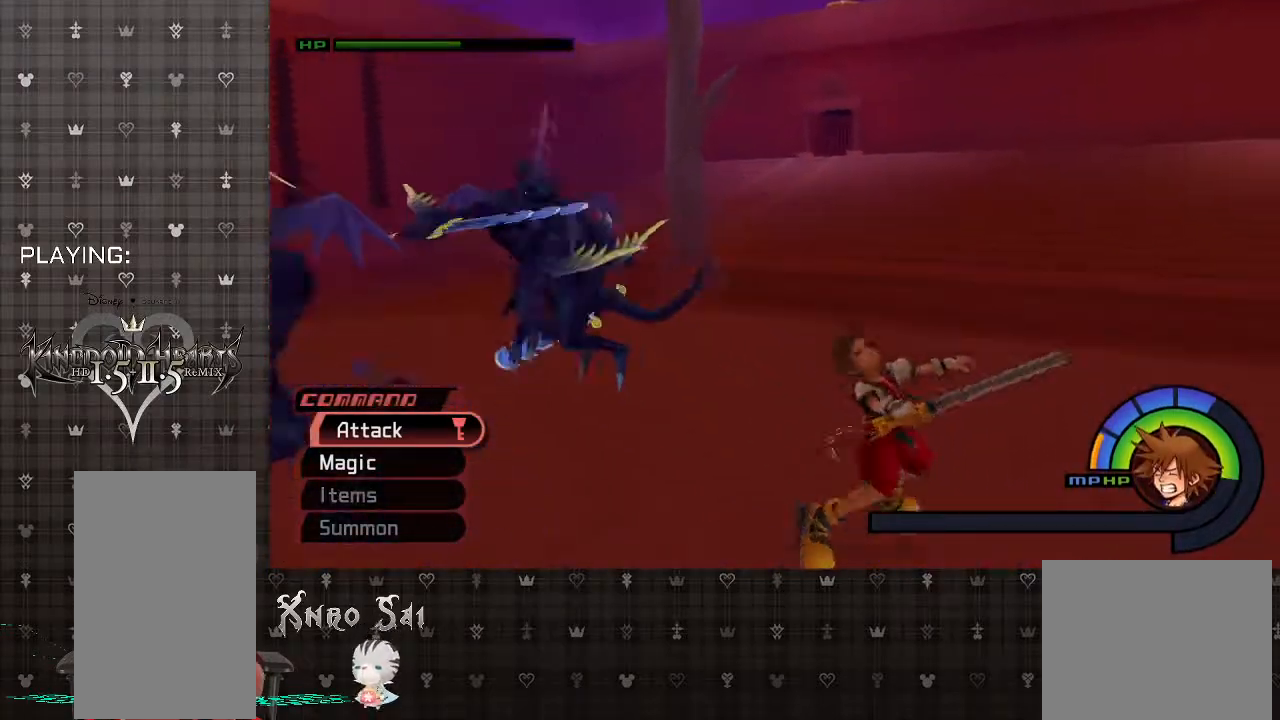
{"buttons": [], "left_stick": "up-left", "right_stick": "center", "events": [[33, "CIRCLE", "up"], [67, "left_stick", "up-left"]]}
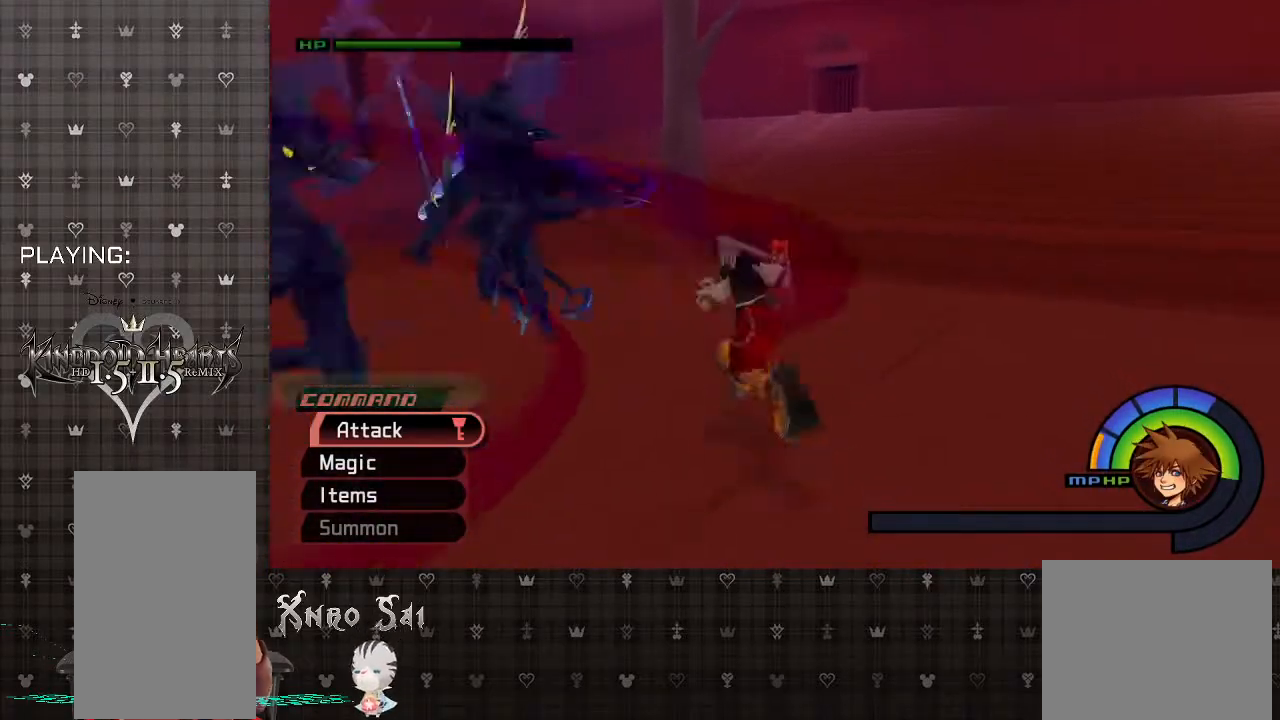
{"buttons": [], "left_stick": "up-left", "right_stick": "center", "events": [[67, "CIRCLE", "down"], [233, "CIRCLE", "up"], [300, "CIRCLE", "down"], [433, "CIRCLE", "up"]]}
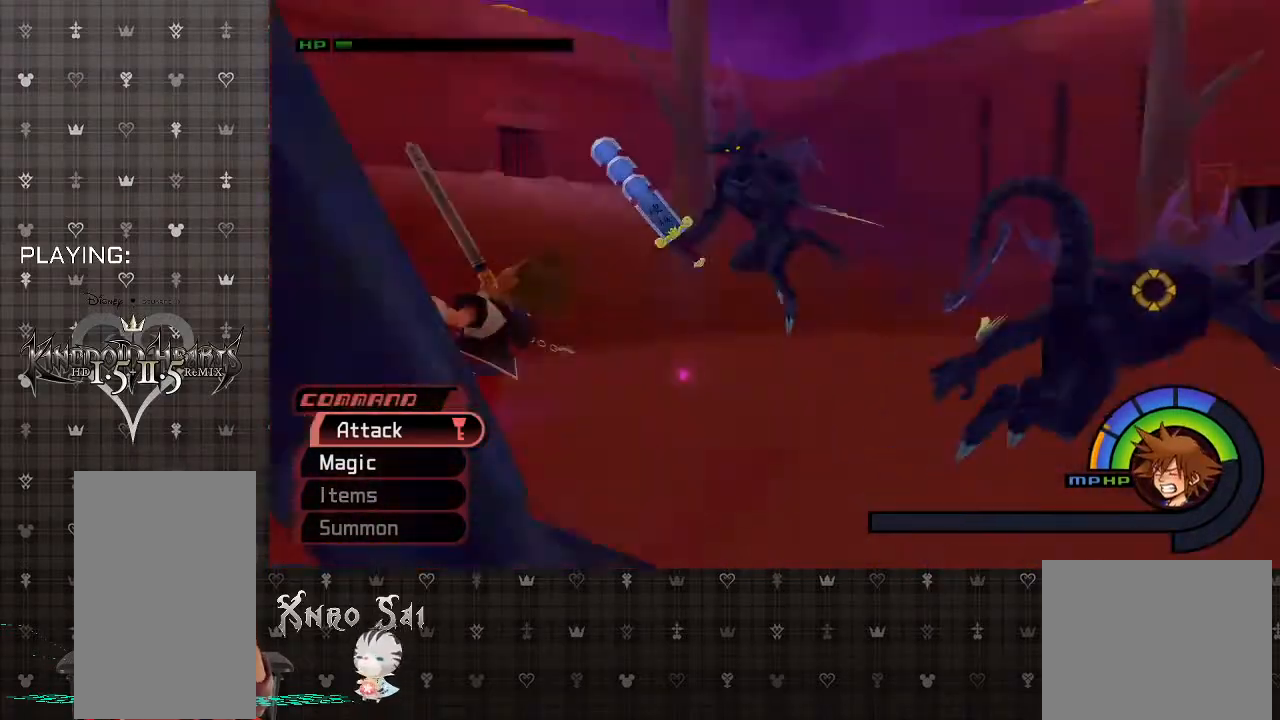
{"buttons": ["CIRCLE"], "left_stick": "right", "right_stick": "center", "events": [[167, "left_stick", "right"], [500, "CIRCLE", "down"]]}
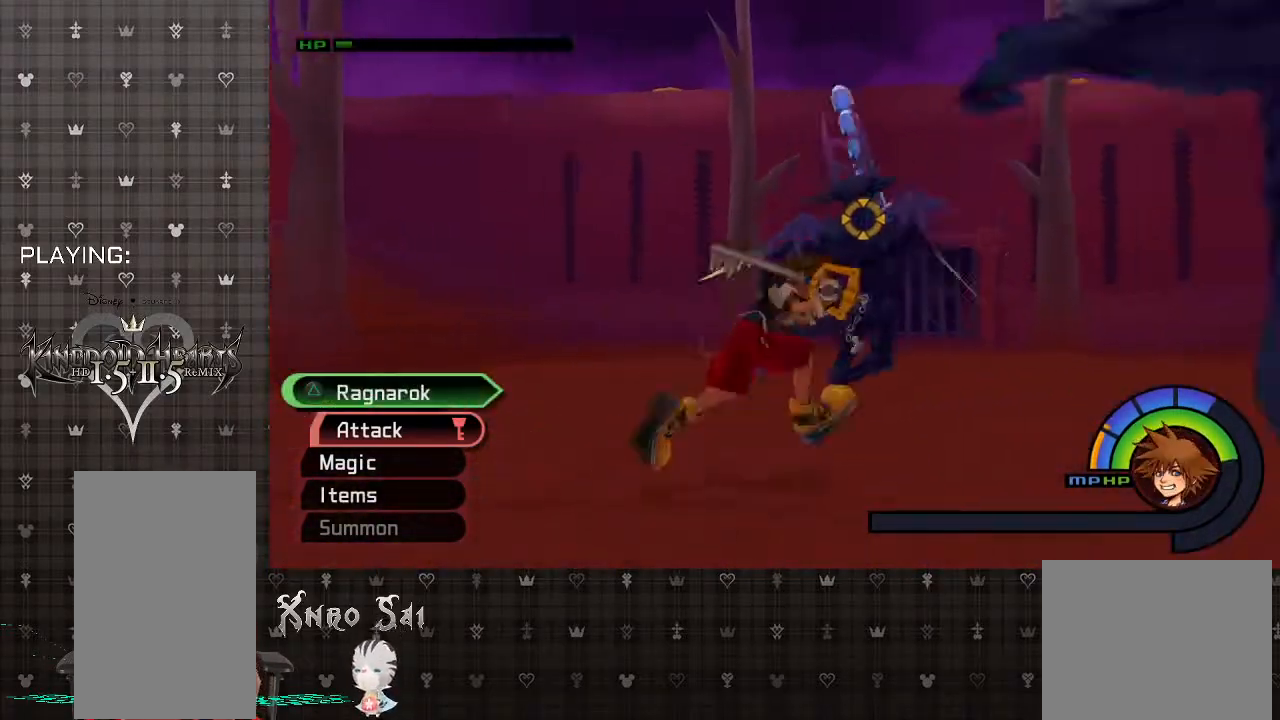
{"buttons": ["CIRCLE"], "left_stick": "right", "right_stick": "center", "events": [[133, "CIRCLE", "up"], [233, "CIRCLE", "down"], [367, "CIRCLE", "up"], [467, "CIRCLE", "down"]]}
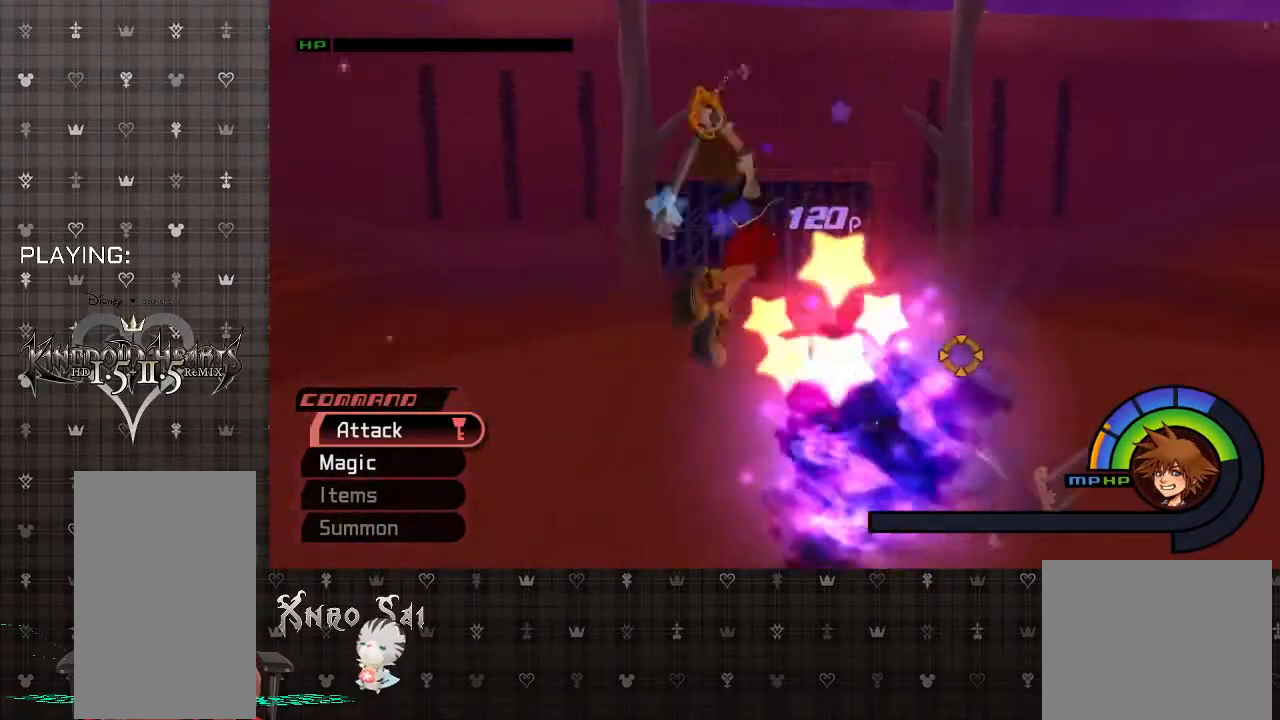
{"buttons": ["R1"], "left_stick": "right", "right_stick": "center", "events": [[100, "CIRCLE", "up"], [200, "CIRCLE", "down"], [333, "CIRCLE", "up"], [400, "R1", "down"]]}
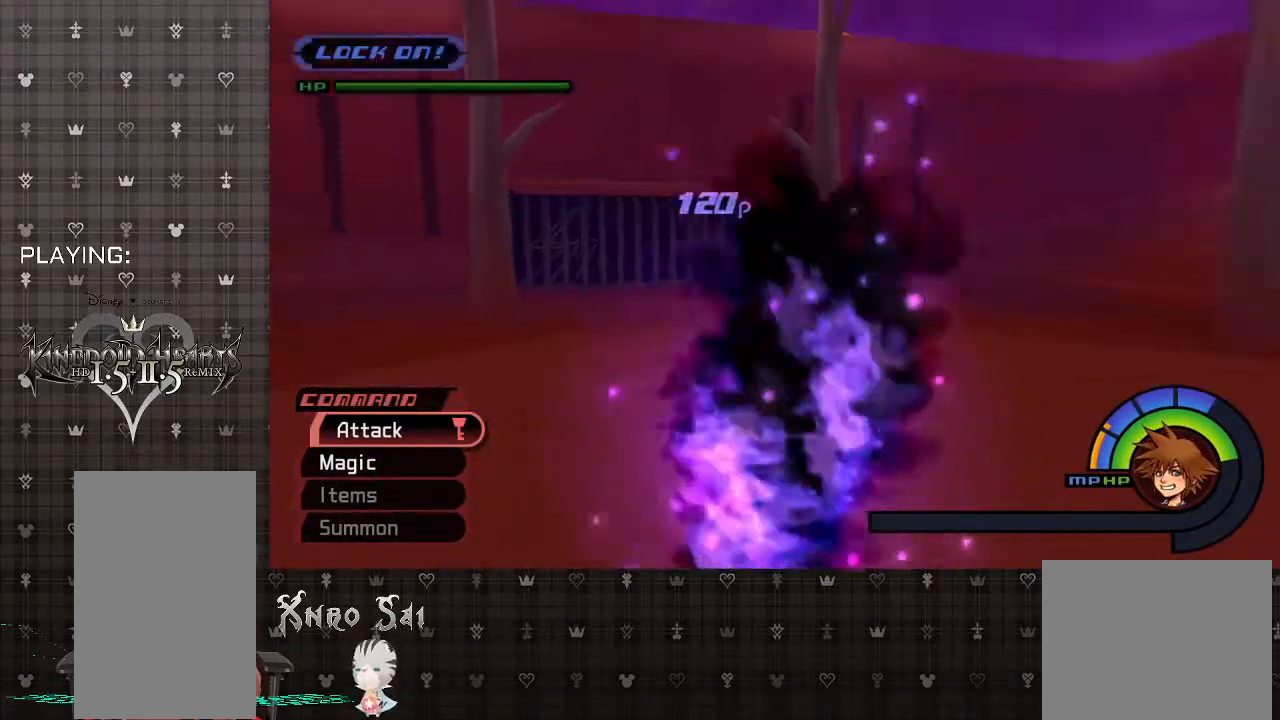
{"buttons": ["SQUARE"], "left_stick": "up-right", "right_stick": "center", "events": [[33, "R1", "up"], [167, "left_stick", "up-right"], [433, "SQUARE", "down"]]}
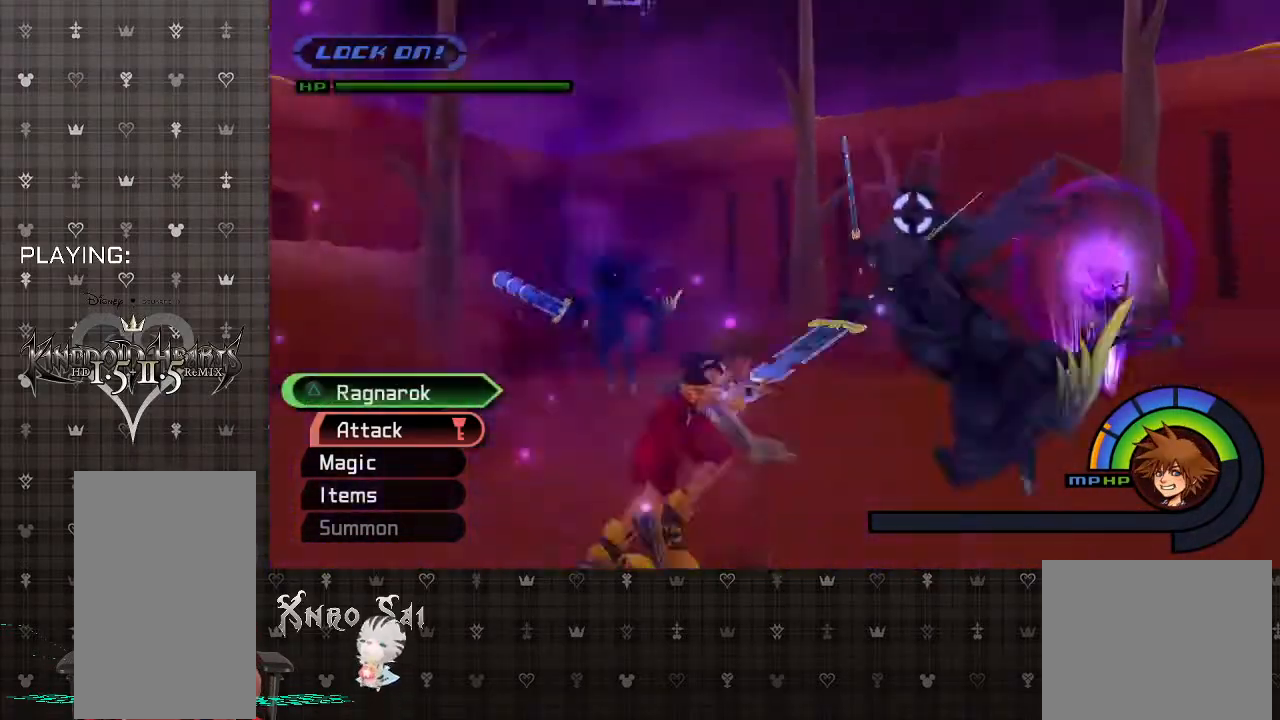
{"buttons": [], "left_stick": "up-right", "right_stick": "center", "events": [[100, "SQUARE", "up"], [300, "CIRCLE", "down"], [467, "CIRCLE", "up"]]}
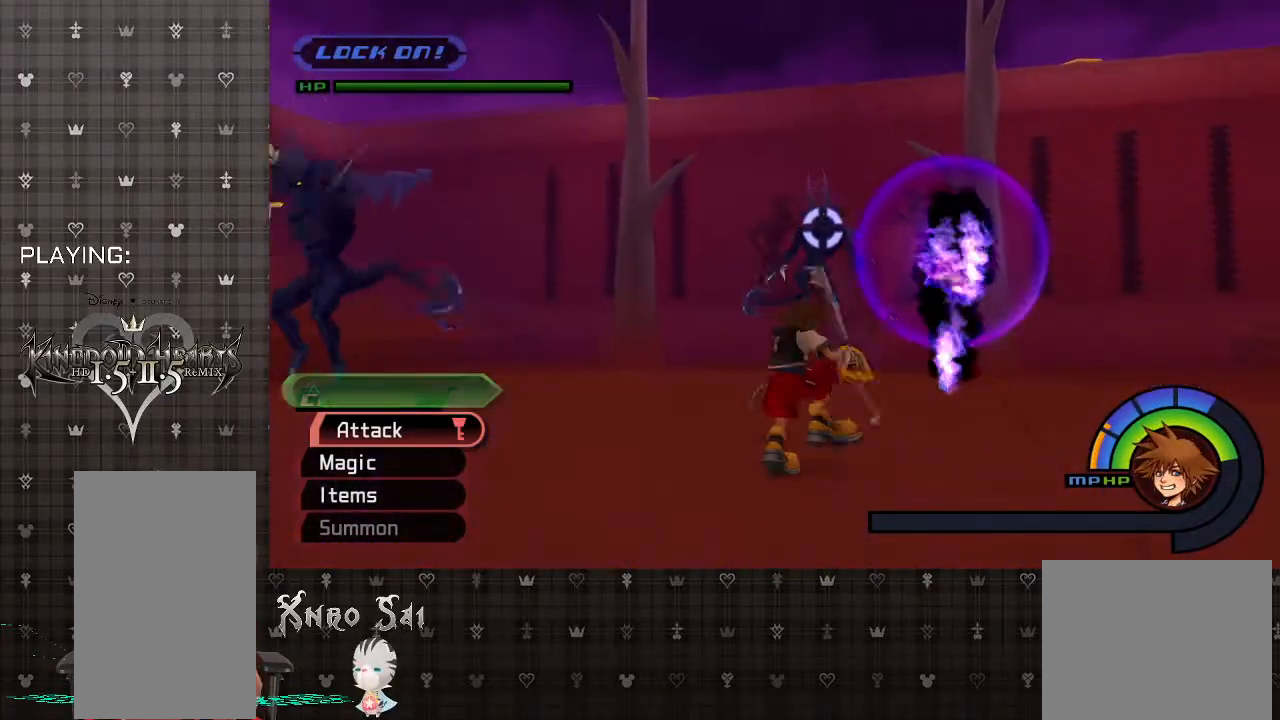
{"buttons": ["L2"], "left_stick": "up", "right_stick": "center", "events": [[33, "CIRCLE", "down"], [67, "left_stick", "up"], [200, "CIRCLE", "up"], [400, "L2", "down"]]}
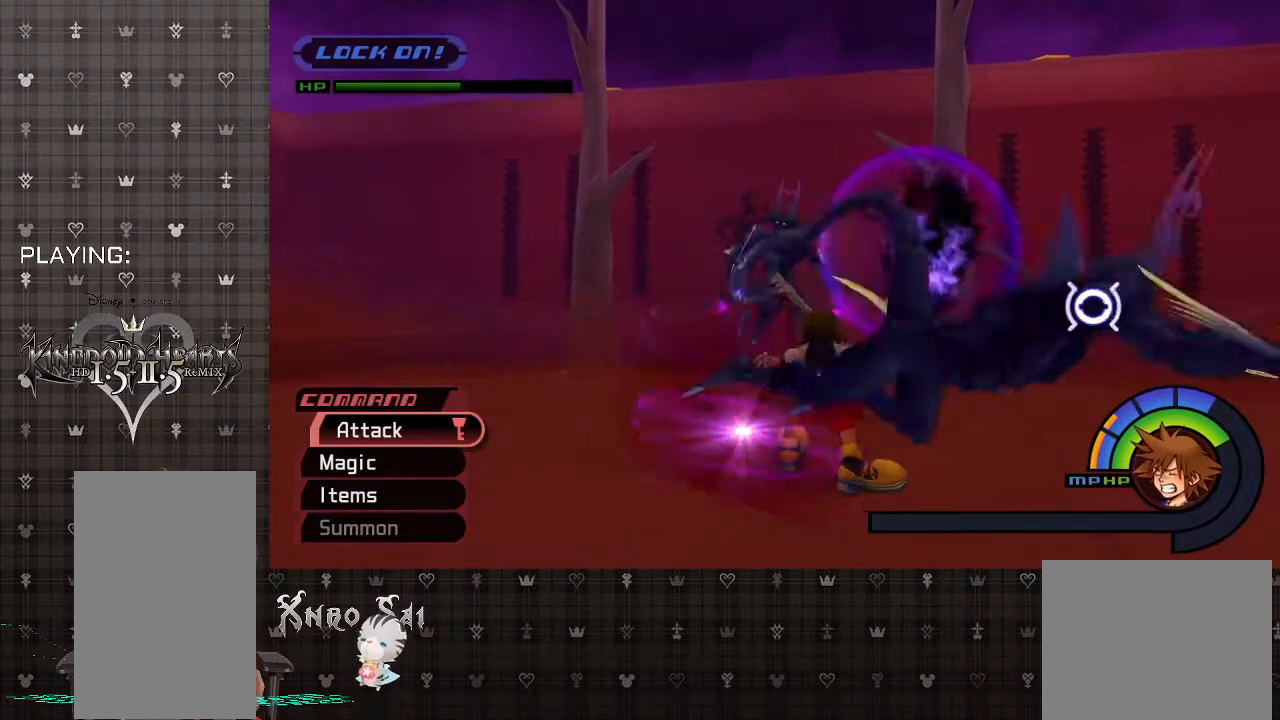
{"buttons": ["CIRCLE"], "left_stick": "right", "right_stick": "center", "events": [[33, "L2", "up"], [233, "left_stick", "right"], [400, "CIRCLE", "down"]]}
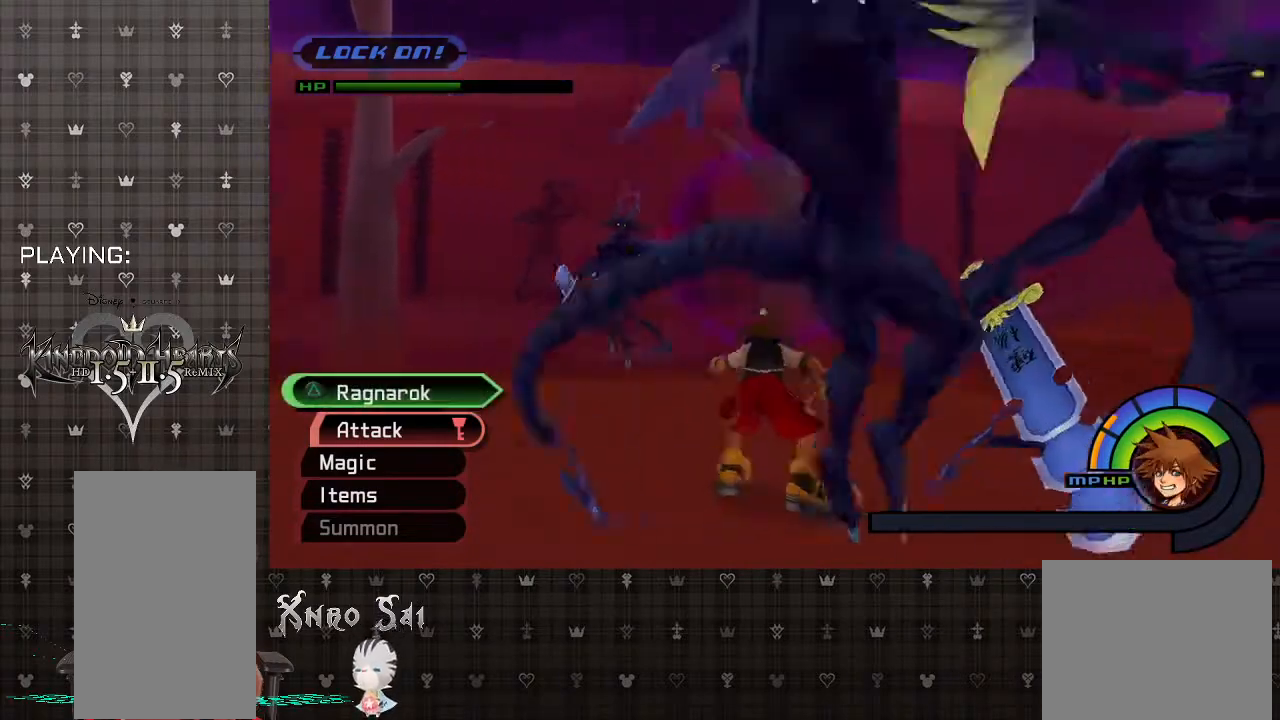
{"buttons": [], "left_stick": "down-right", "right_stick": "center", "events": [[67, "CIRCLE", "up"], [133, "CIRCLE", "down"], [267, "CIRCLE", "up"], [367, "CIRCLE", "down"], [433, "left_stick", "down-right"], [500, "CIRCLE", "up"]]}
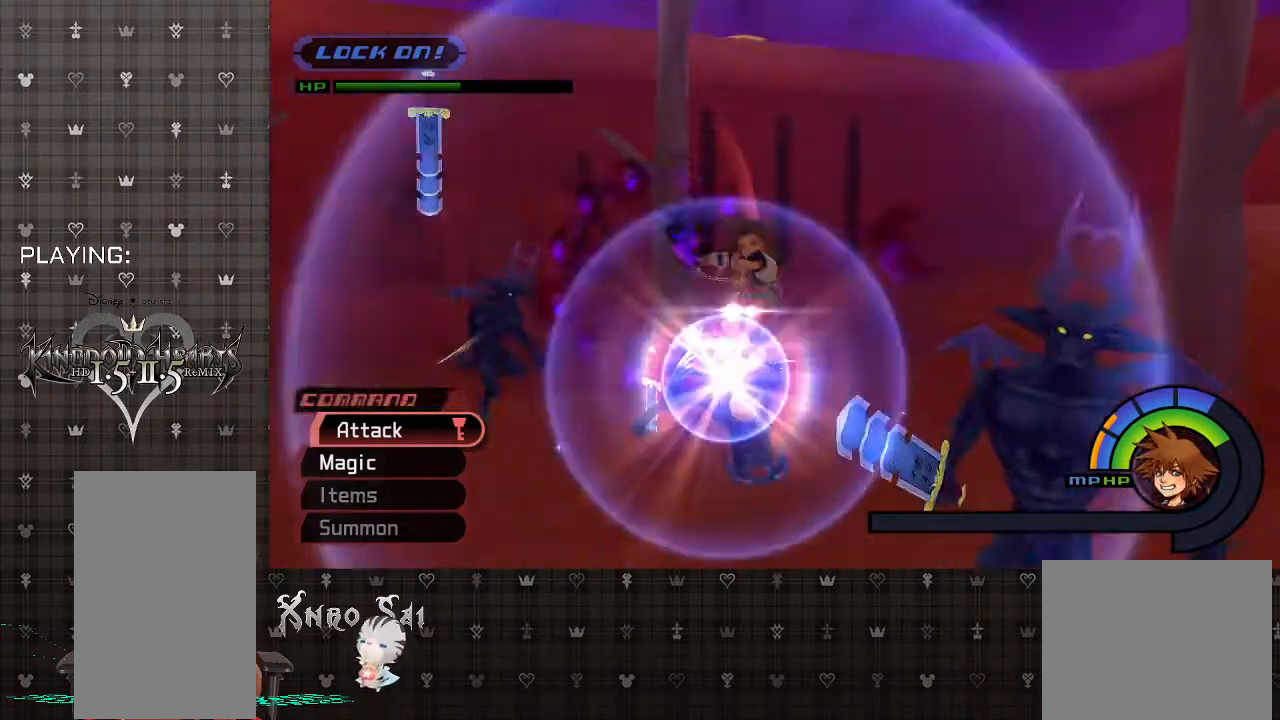
{"buttons": [], "left_stick": "down-right", "right_stick": "center", "events": [[100, "CIRCLE", "down"], [233, "CIRCLE", "up"], [333, "CIRCLE", "down"], [467, "CIRCLE", "up"]]}
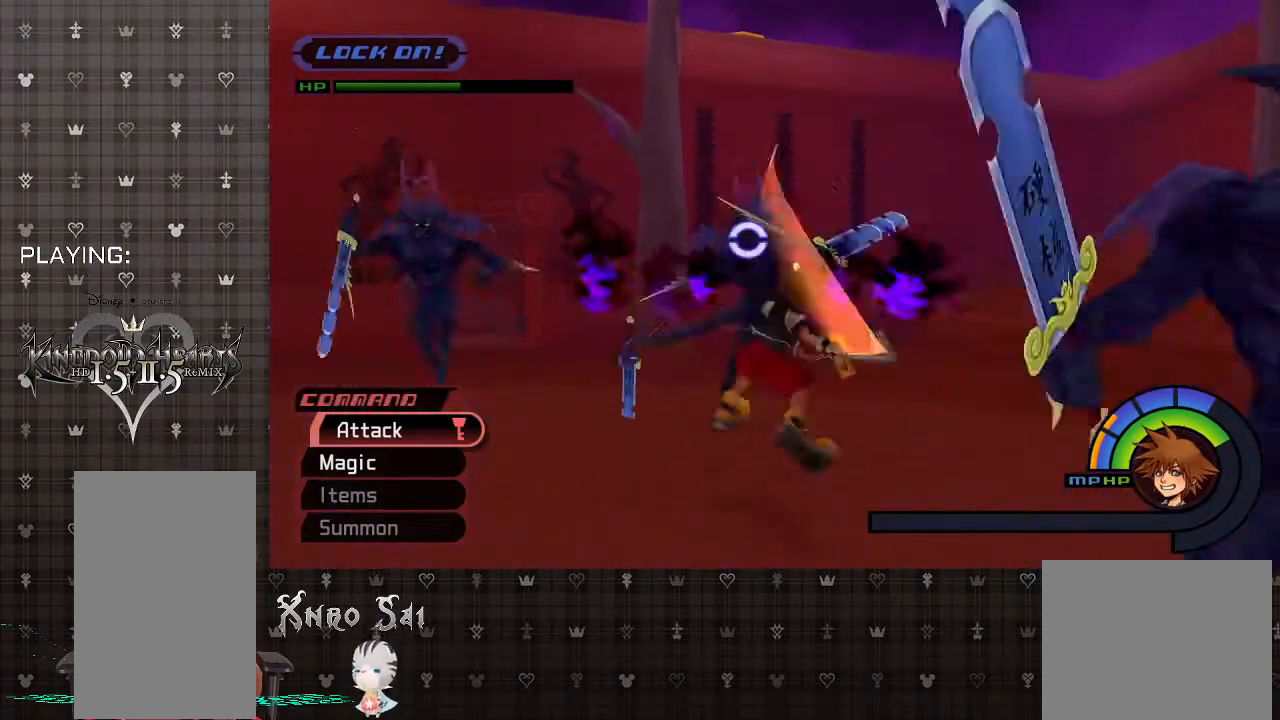
{"buttons": ["CIRCLE"], "left_stick": "down-right", "right_stick": "center", "events": [[67, "CIRCLE", "down"], [200, "CIRCLE", "up"], [400, "CIRCLE", "down"]]}